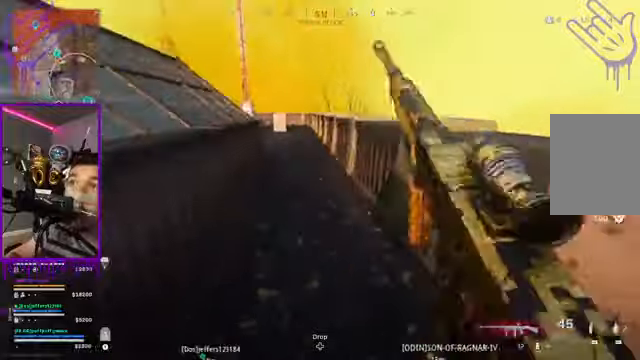
Gameplay with a controller (Xbox layout); each line is a JSON object with the inputs held at the frame after it. "events" lists button and stick changes between this image and that frame as [ms after this image, input, new state], when the widget could be followed in between. Not read: L3 R3.
{"buttons": [], "left_stick": "up", "right_stick": "center"}
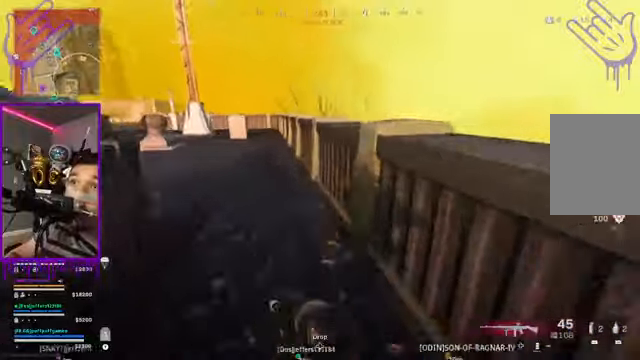
{"buttons": [], "left_stick": "up", "right_stick": "center", "events": [[233, "A", "down"], [367, "A", "up"]]}
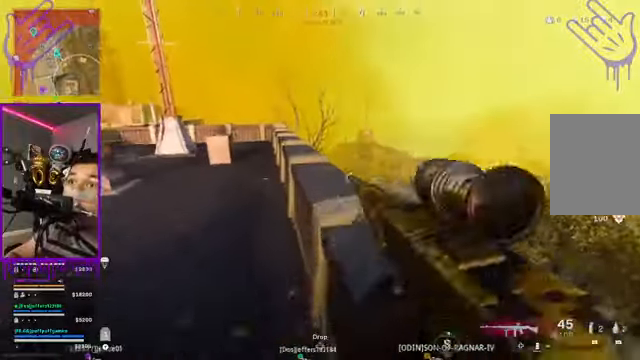
{"buttons": [], "left_stick": "center", "right_stick": "center", "events": [[33, "left_stick", "center"], [300, "right_stick", "right"], [501, "right_stick", "center"]]}
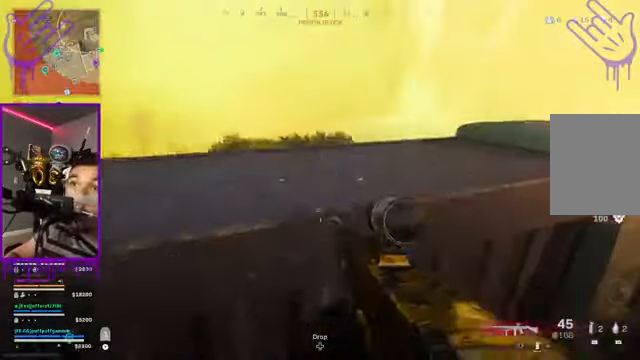
{"buttons": [], "left_stick": "up", "right_stick": "center", "events": [[433, "left_stick", "up"]]}
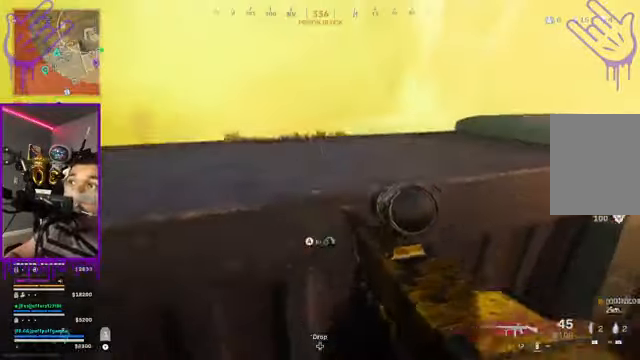
{"buttons": [], "left_stick": "up", "right_stick": "center", "events": [[100, "right_stick", "right"], [200, "right_stick", "center"]]}
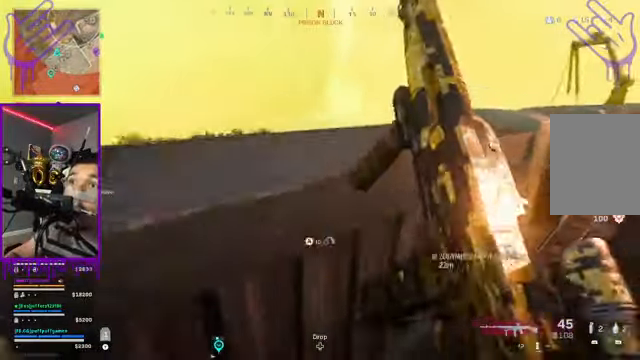
{"buttons": [], "left_stick": "up", "right_stick": "center", "events": [[100, "left_stick", "down"], [233, "left_stick", "up"]]}
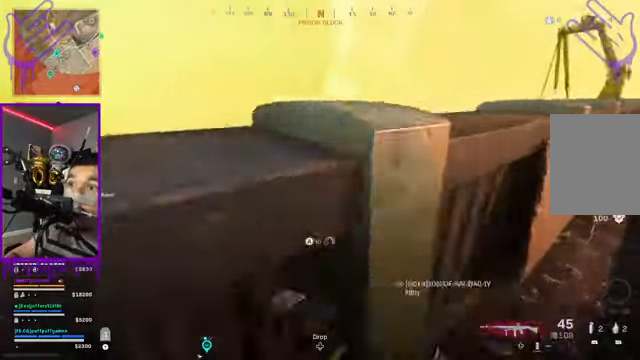
{"buttons": [], "left_stick": "up", "right_stick": "center", "events": []}